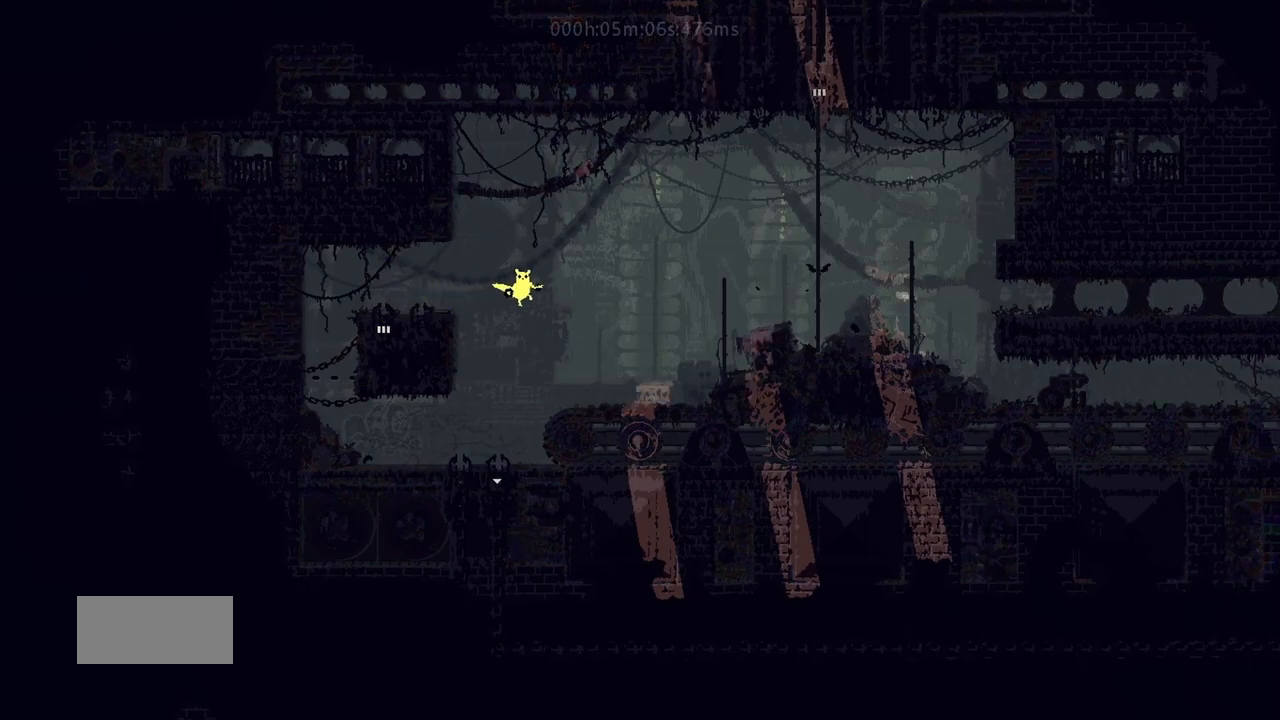
Gameplay with keyboard and mouse; each line is a JSON object with the keys held at the frame after it. "events" lists presses ("down") and releases ("up") of "down", "g", "j", "left", "r", "right", "t" and "up" between this image and that frame as [ms after this image, input, new state], when the widget could be followed in between. No other keys are recorded. Mouse buttons are not recorded. Not read: mouse_move.
{"keys": ["r", "right"], "events": []}
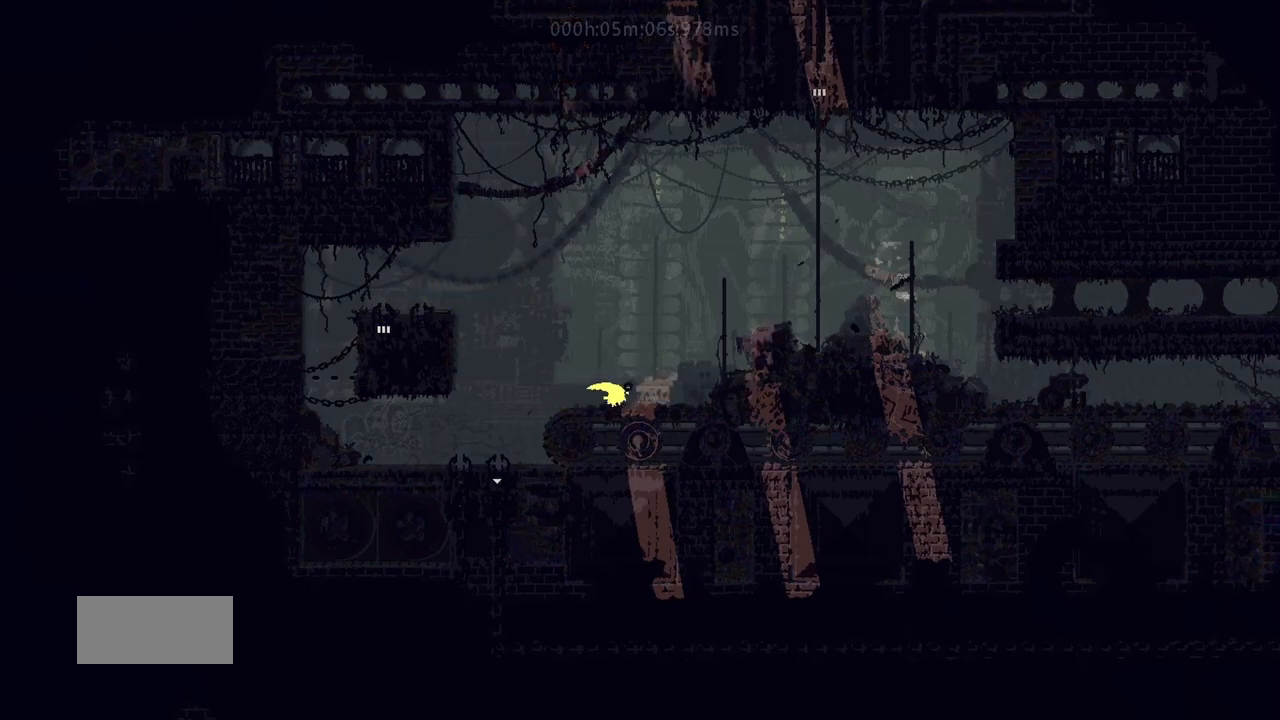
{"keys": ["right"], "events": [[200, "j", "down"], [450, "r", "up"], [483, "j", "up"]]}
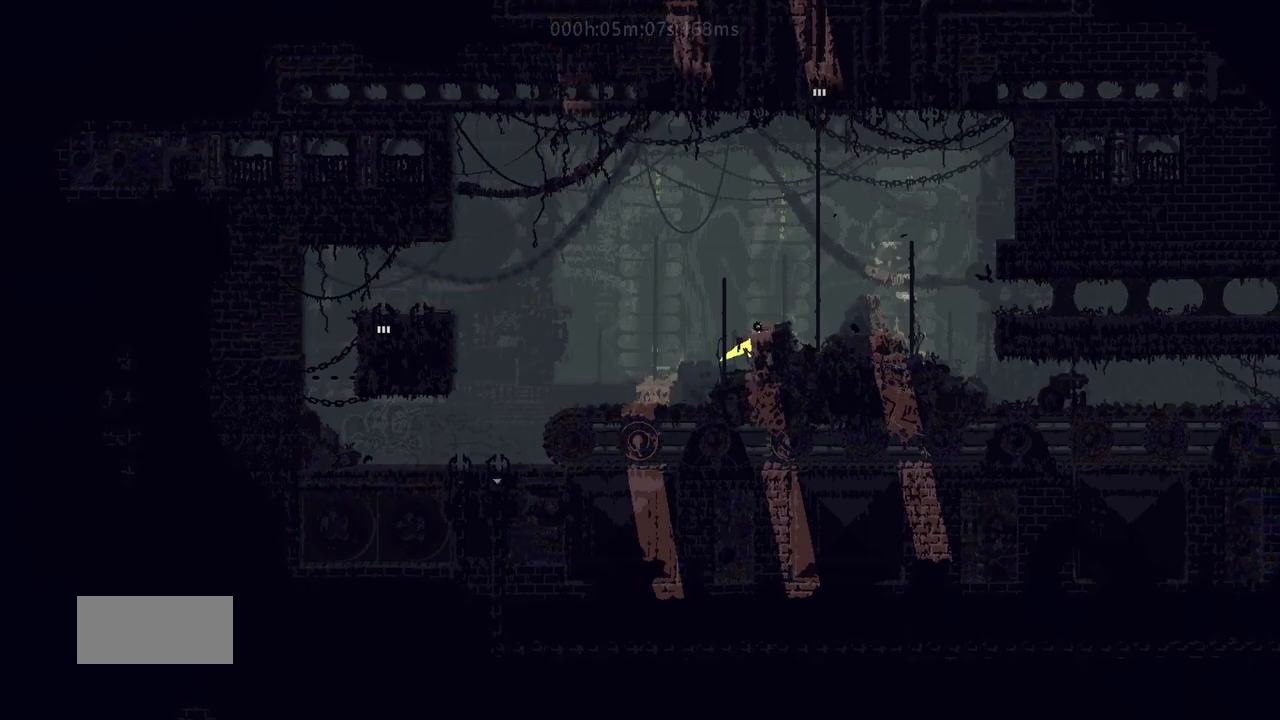
{"keys": ["right"], "events": [[67, "j", "down"], [183, "j", "up"], [283, "j", "down"], [383, "j", "up"]]}
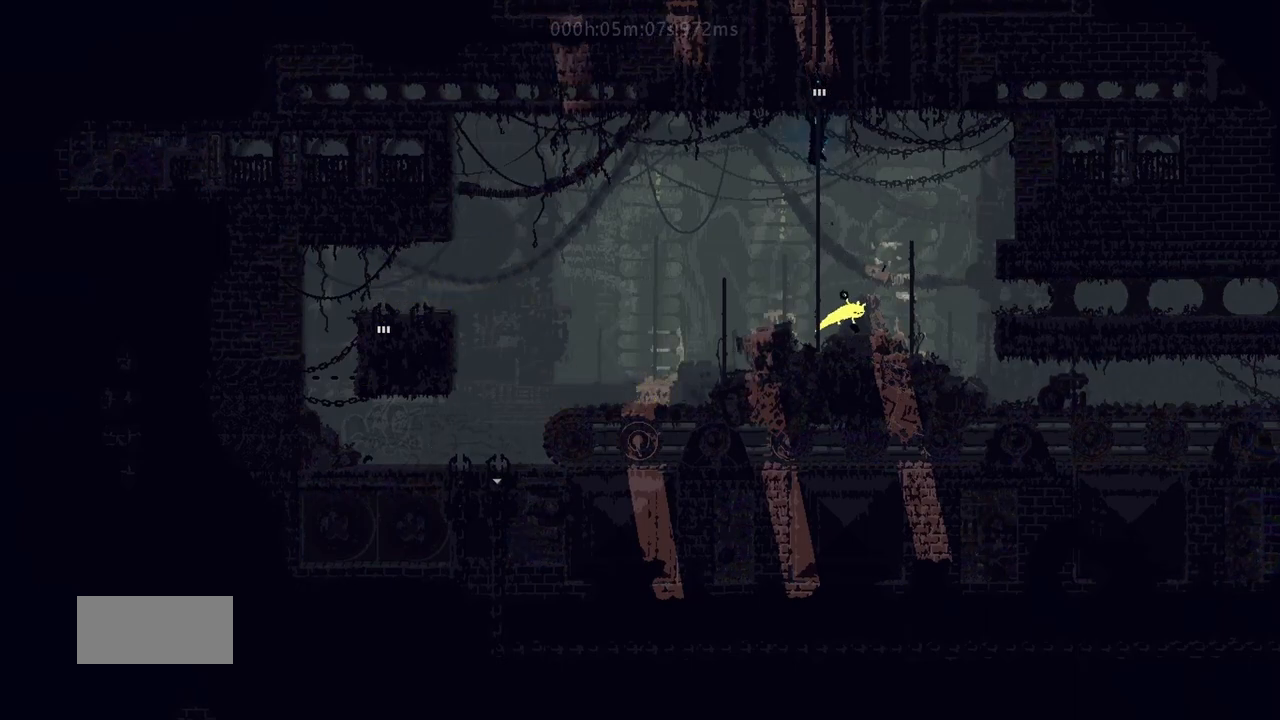
{"keys": ["j", "right", "up"], "events": [[183, "up", "down"], [200, "j", "down"], [400, "j", "up"], [500, "j", "down"]]}
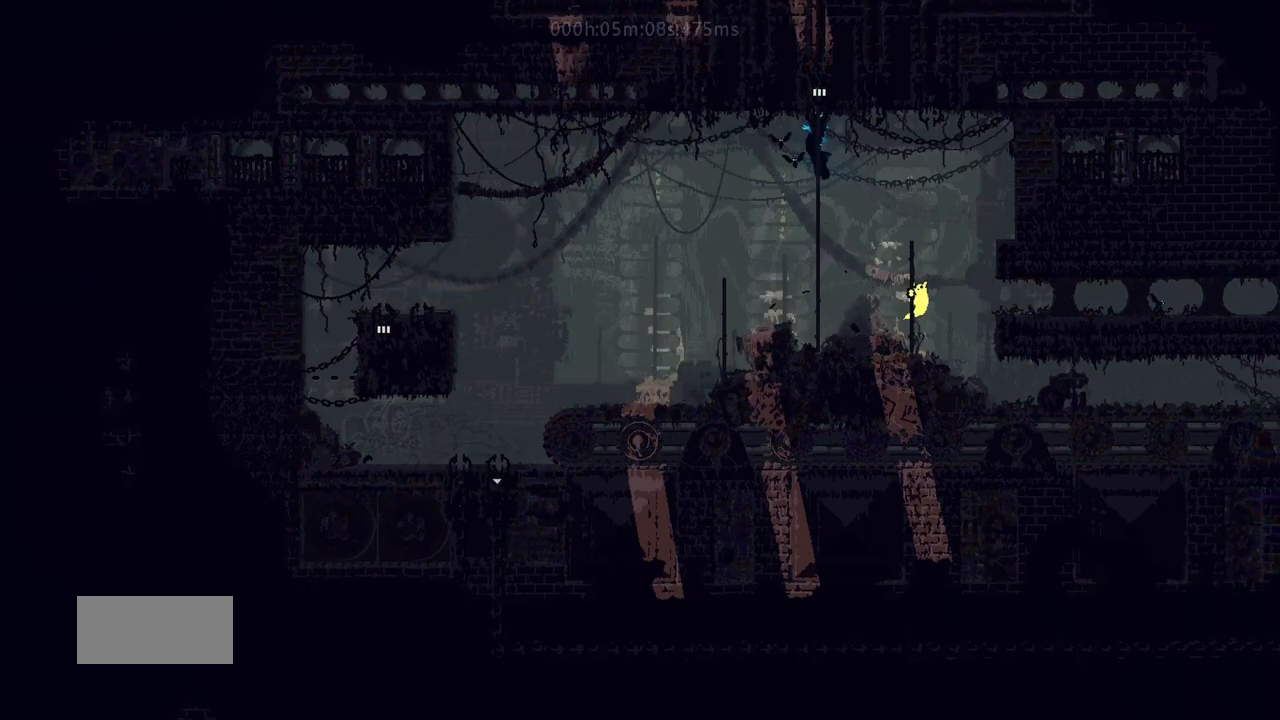
{"keys": ["right"], "events": [[50, "up", "up"], [117, "j", "up"]]}
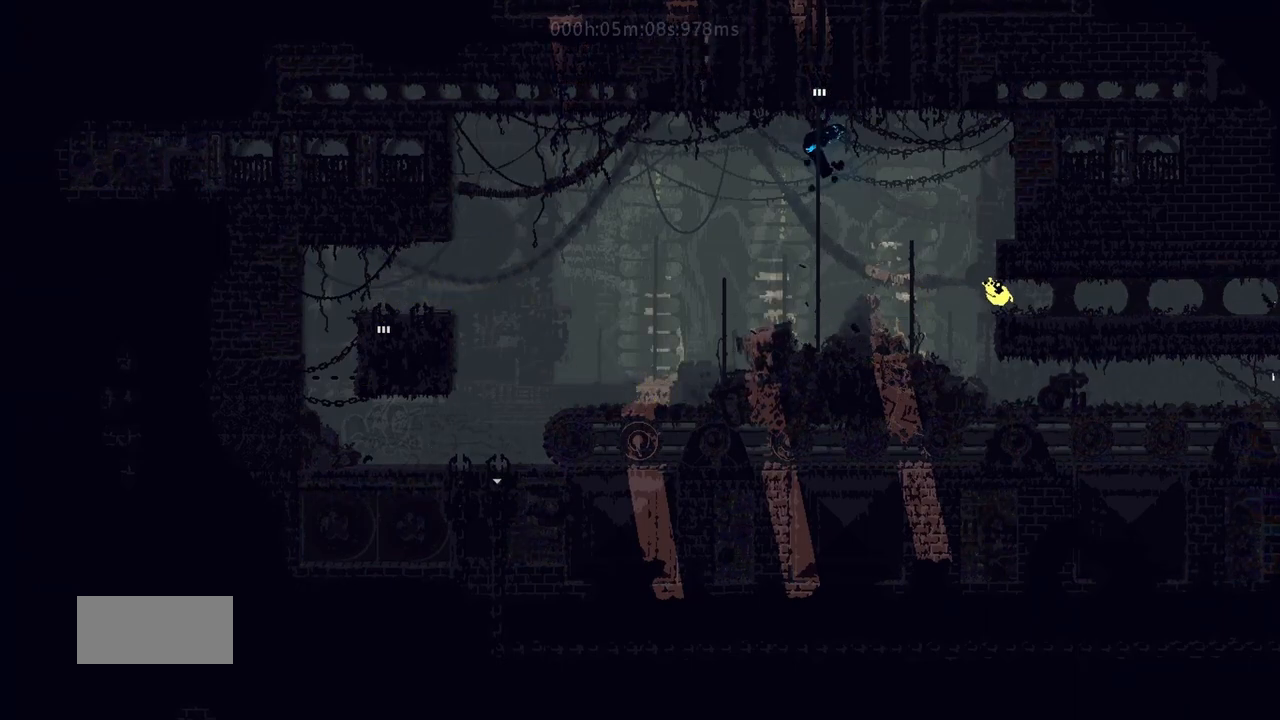
{"keys": ["right"], "events": [[150, "up", "down"], [317, "up", "up"]]}
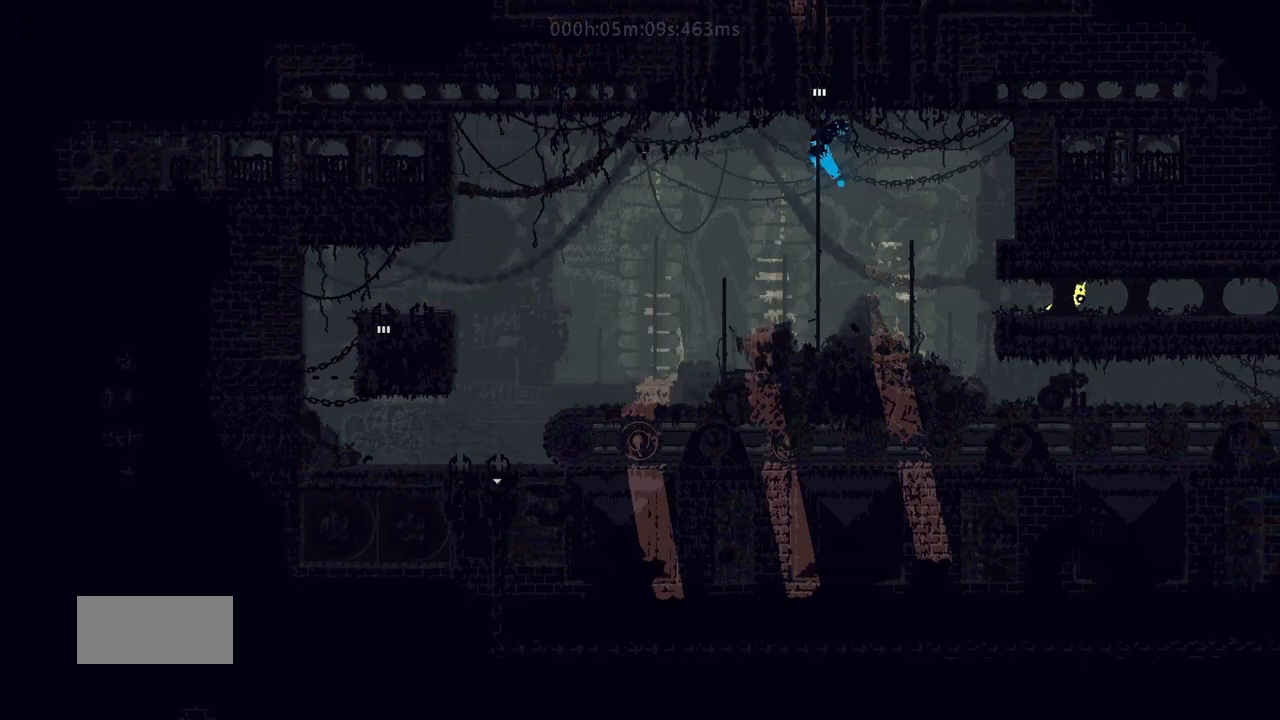
{"keys": ["left"], "events": [[200, "down", "down"], [217, "j", "down"], [433, "down", "up"], [433, "j", "up"], [450, "right", "up"], [467, "left", "down"]]}
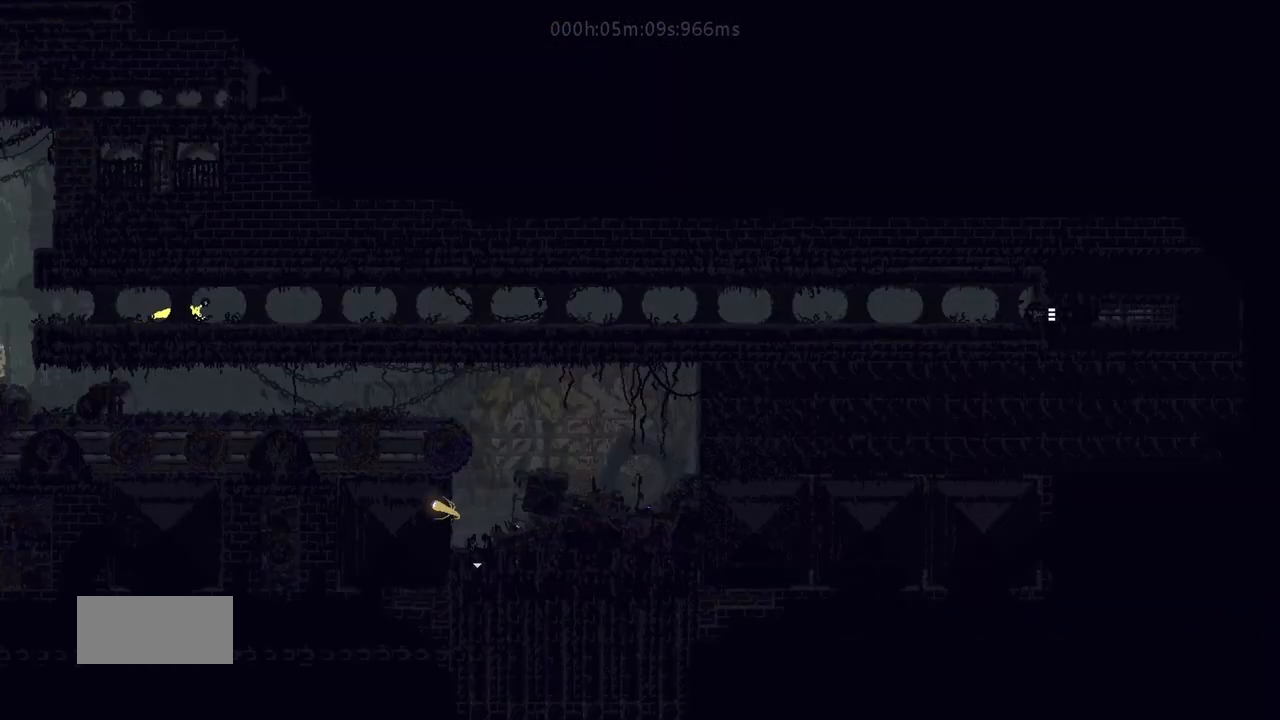
{"keys": ["right"], "events": [[17, "t", "down"], [83, "left", "up"], [83, "right", "down"], [133, "t", "up"]]}
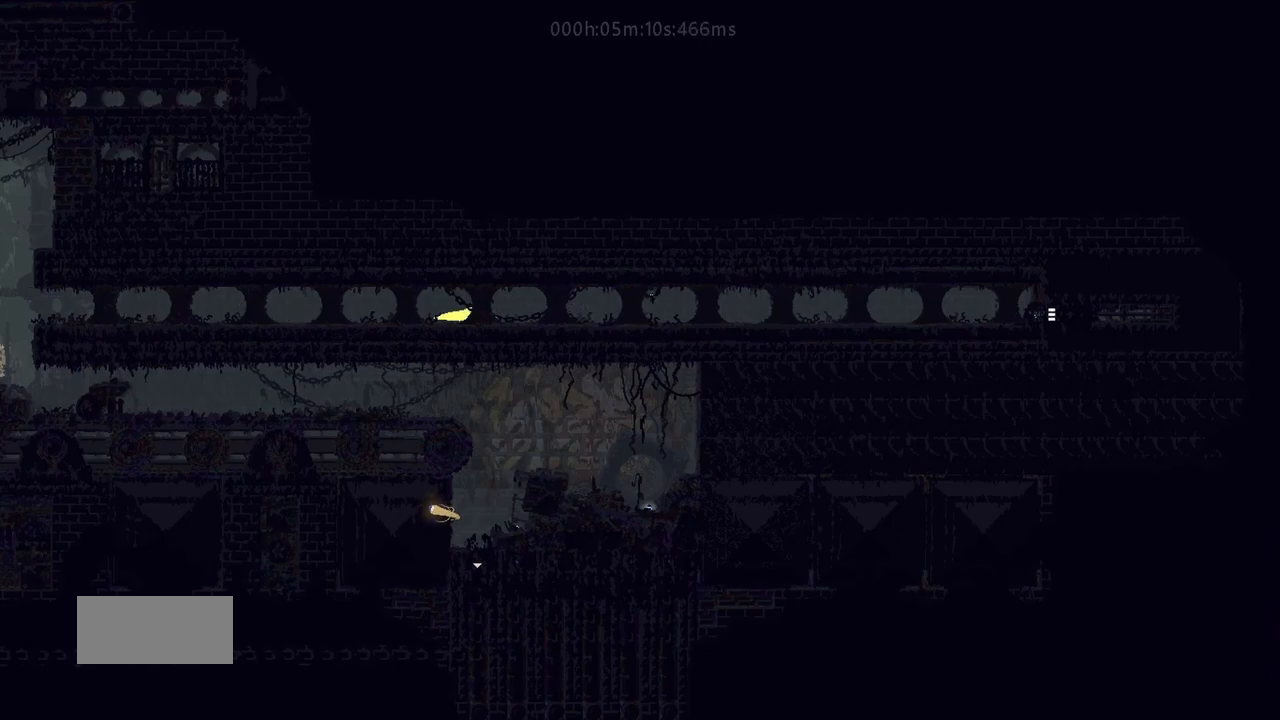
{"keys": ["right", "up"], "events": [[83, "j", "down"], [233, "up", "down"], [283, "j", "up"], [300, "up", "up"], [450, "up", "down"]]}
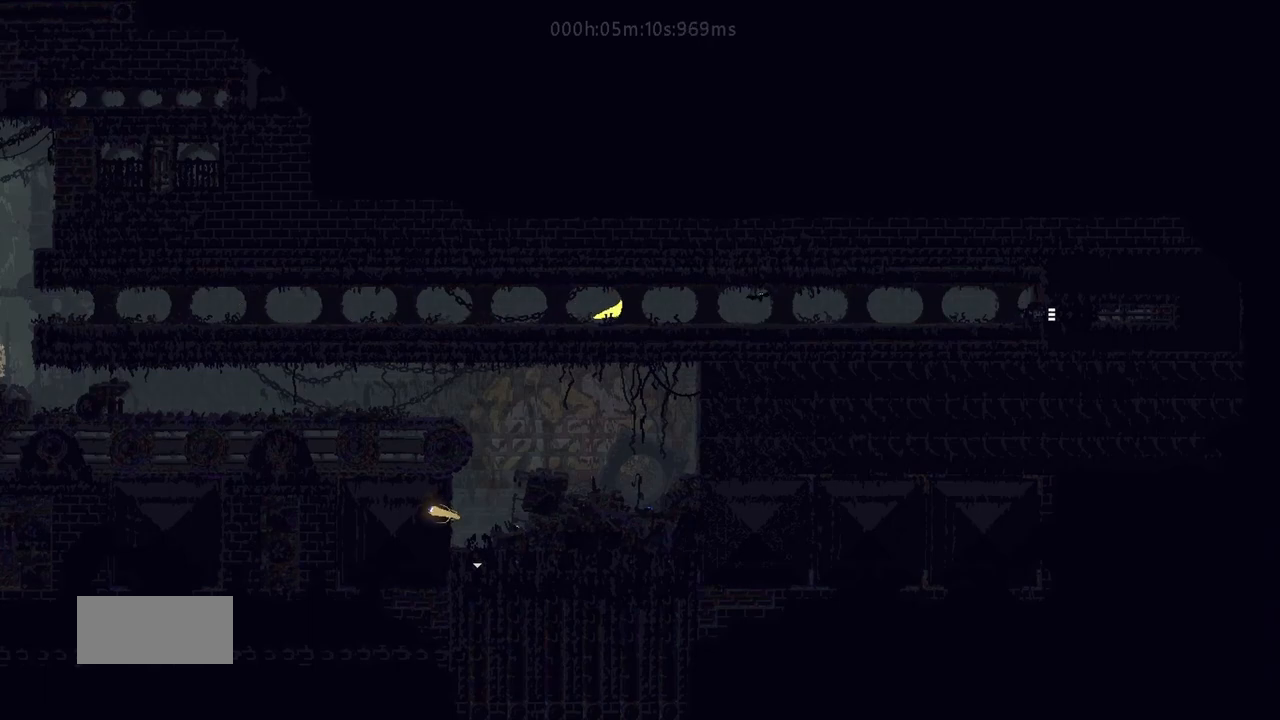
{"keys": ["right"], "events": [[50, "up", "up"]]}
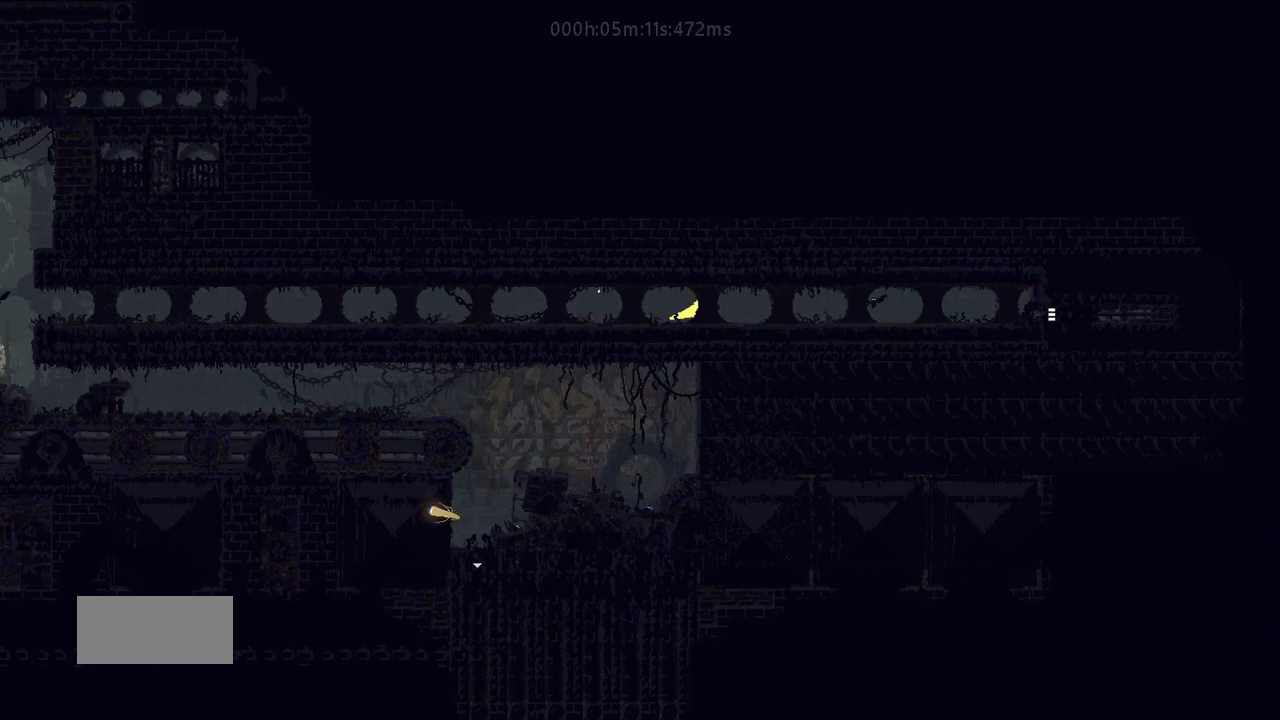
{"keys": ["right", "t"], "events": [[167, "down", "down"], [167, "j", "down"], [300, "down", "up"], [317, "j", "up"], [350, "right", "up"], [367, "left", "down"], [433, "t", "down"], [450, "left", "up"], [500, "right", "down"]]}
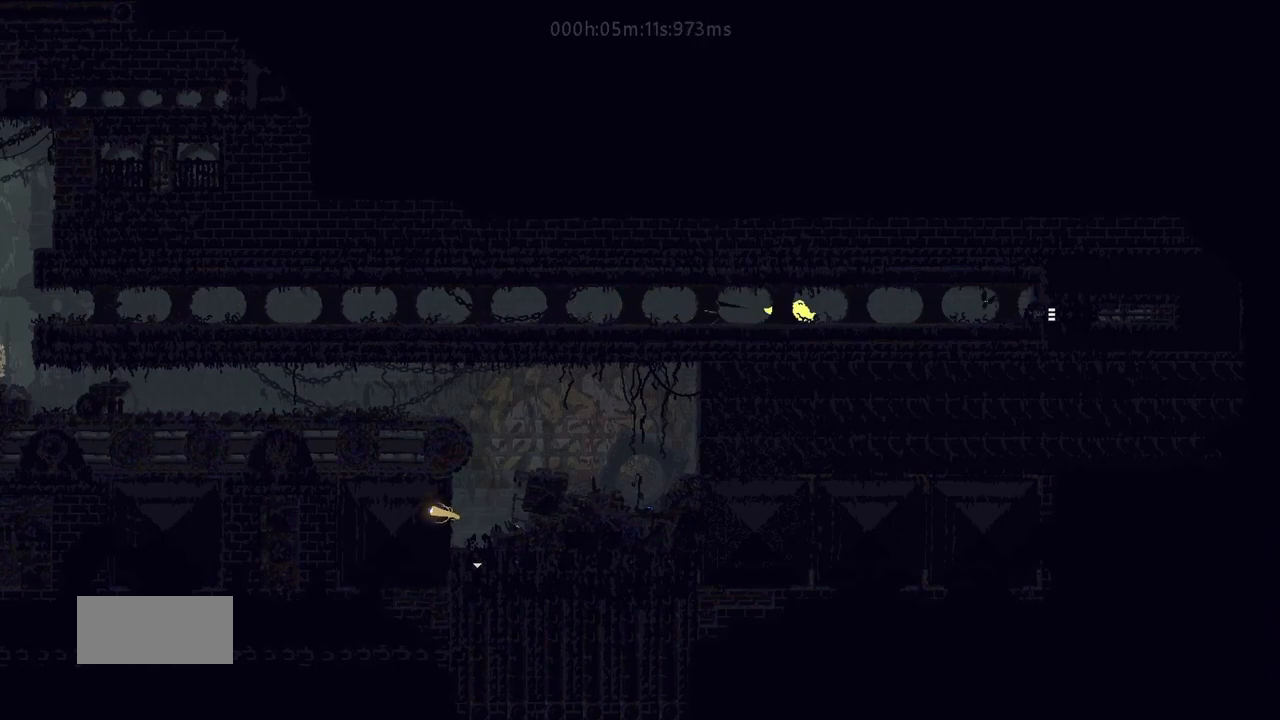
{"keys": ["right"], "events": [[50, "t", "up"]]}
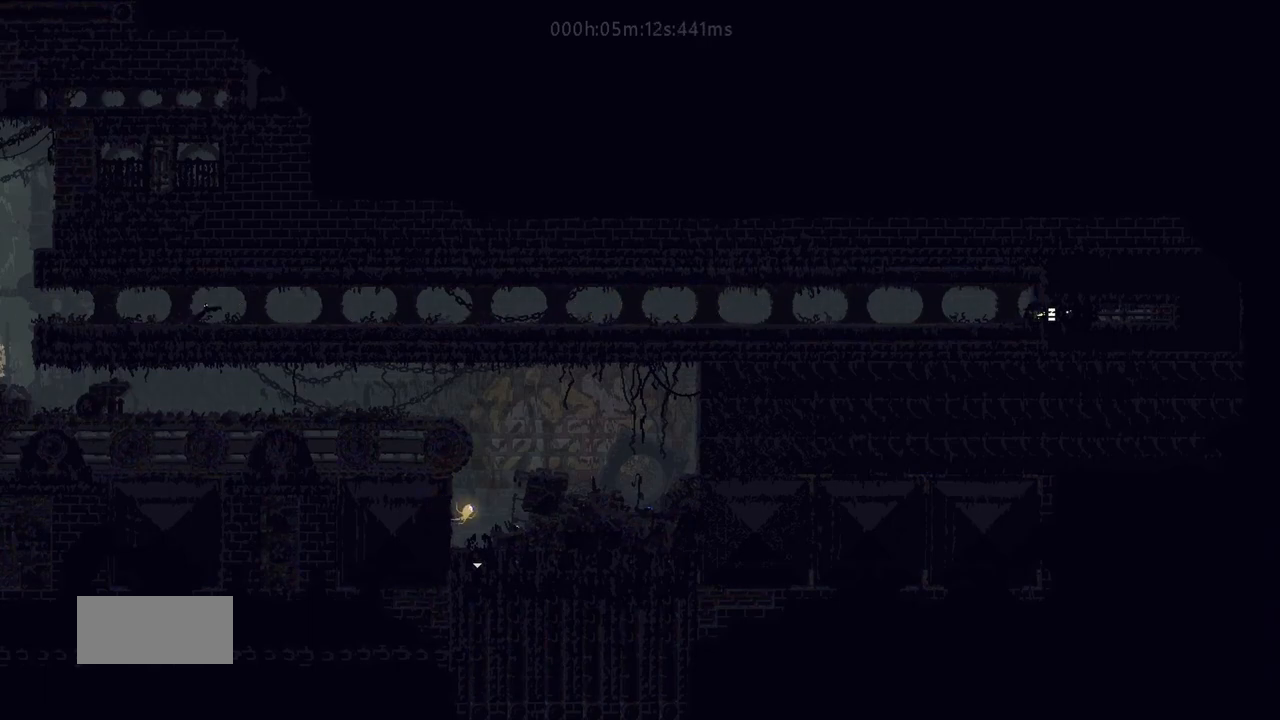
{"keys": ["right", "up"], "events": [[267, "j", "down"], [283, "j", "up"], [317, "up", "down"], [367, "j", "down"], [467, "j", "up"]]}
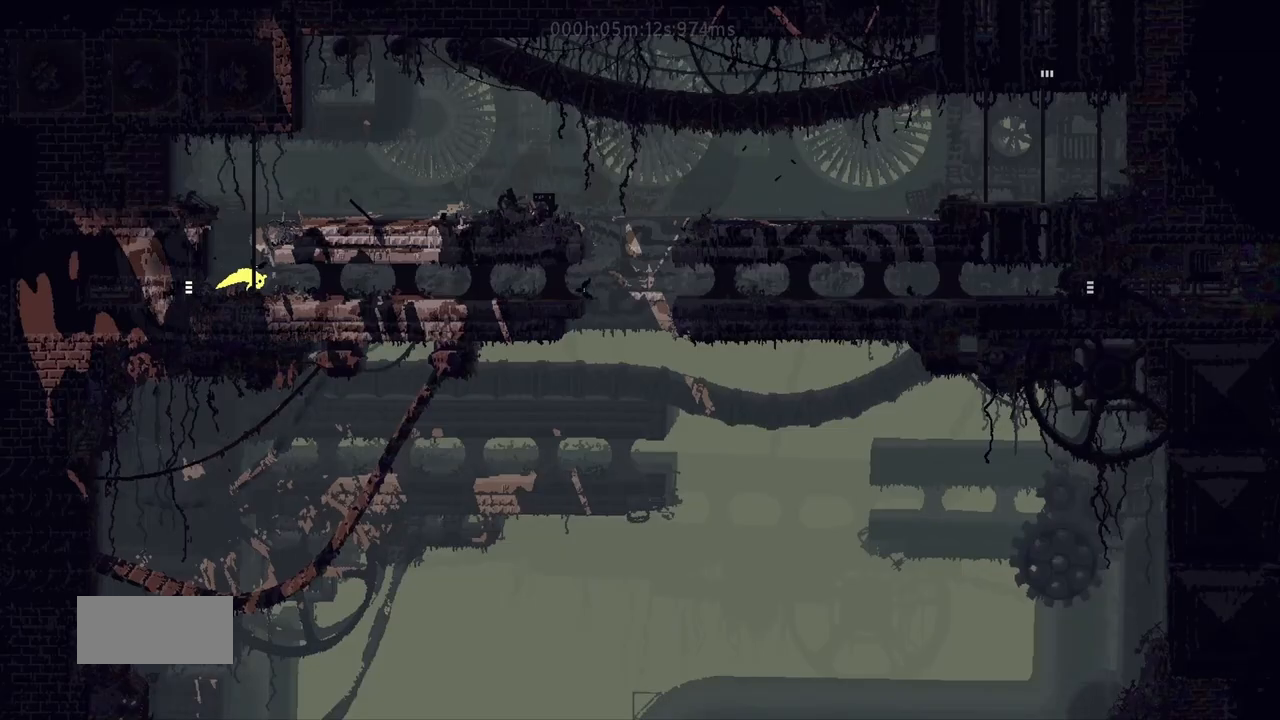
{"keys": ["j", "up"], "events": [[50, "j", "down"], [50, "right", "up"], [100, "j", "up"], [100, "left", "down"], [433, "left", "up"], [467, "j", "down"]]}
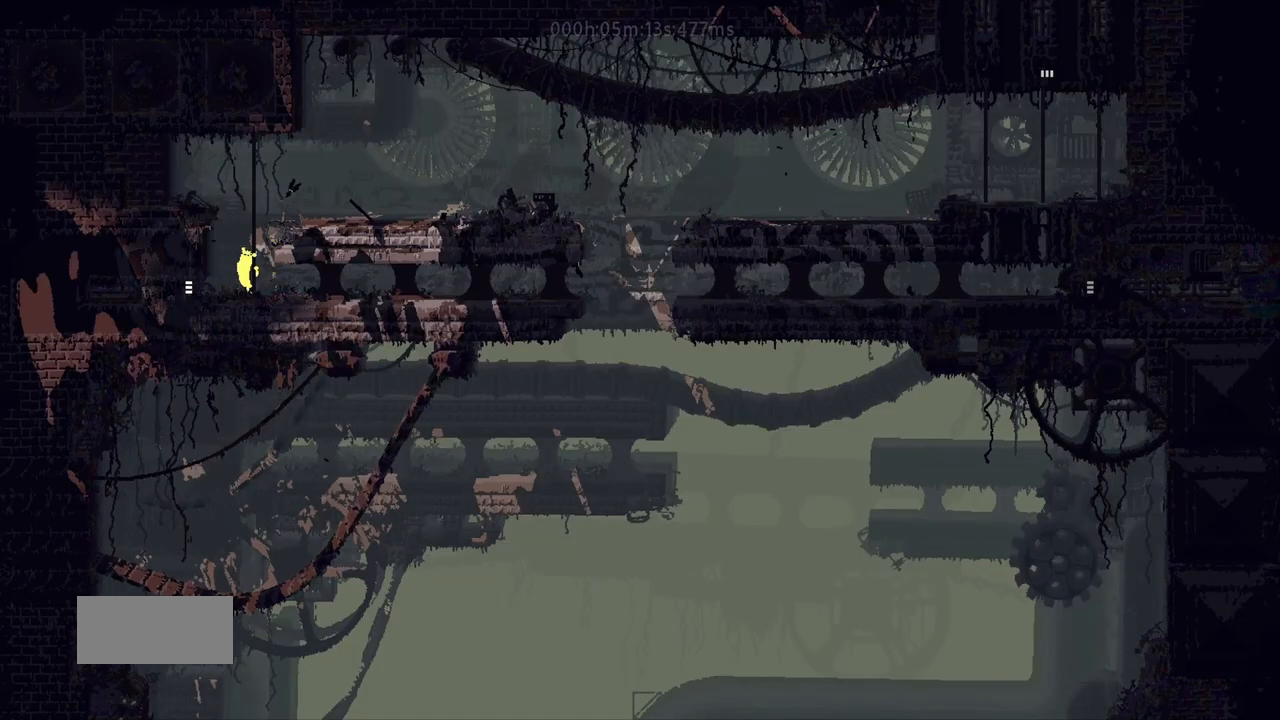
{"keys": ["j", "right"], "events": [[200, "j", "up"], [300, "right", "down"], [450, "j", "down"], [450, "up", "up"]]}
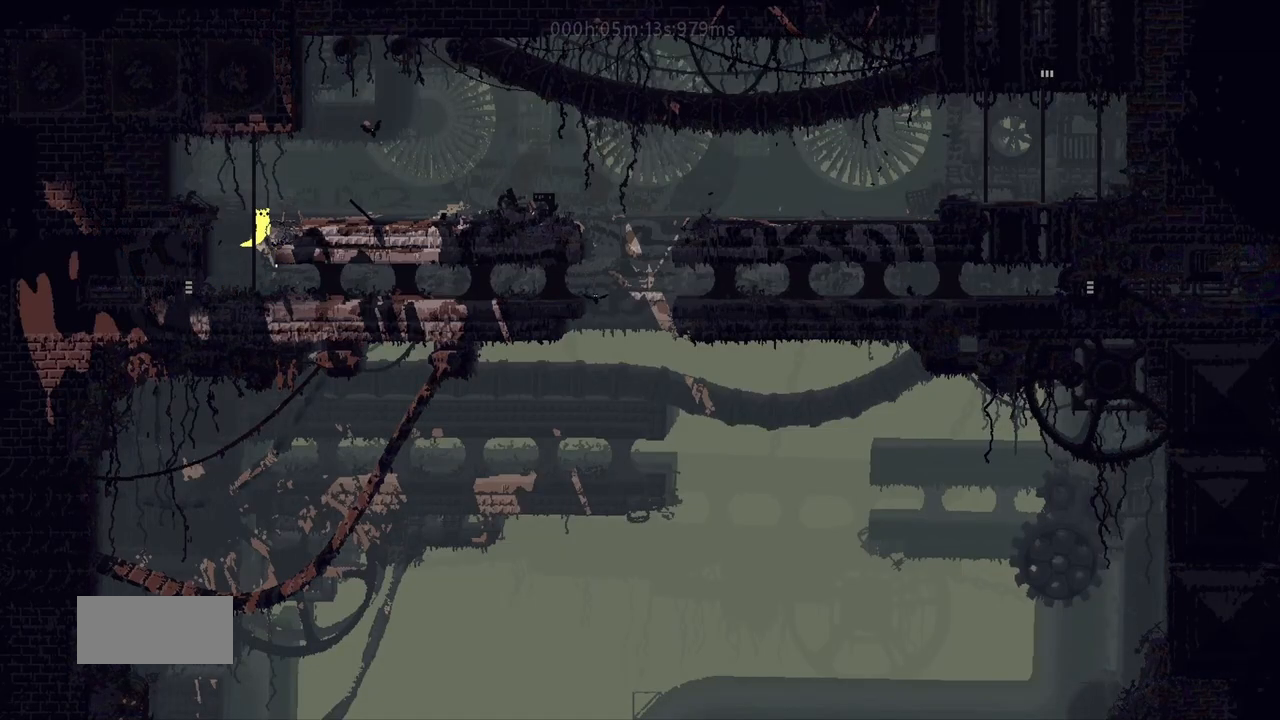
{"keys": ["g", "right"], "events": [[117, "j", "up"], [383, "g", "down"]]}
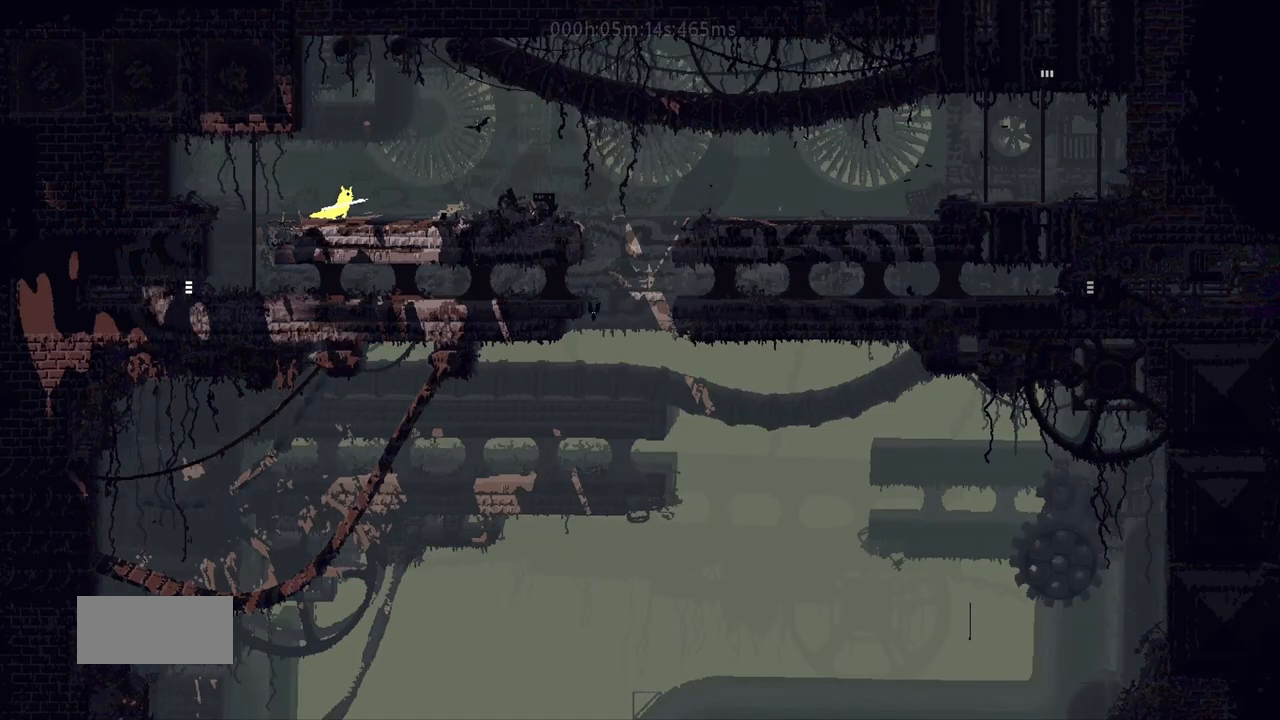
{"keys": ["g", "right"], "events": [[67, "g", "up"], [483, "g", "down"]]}
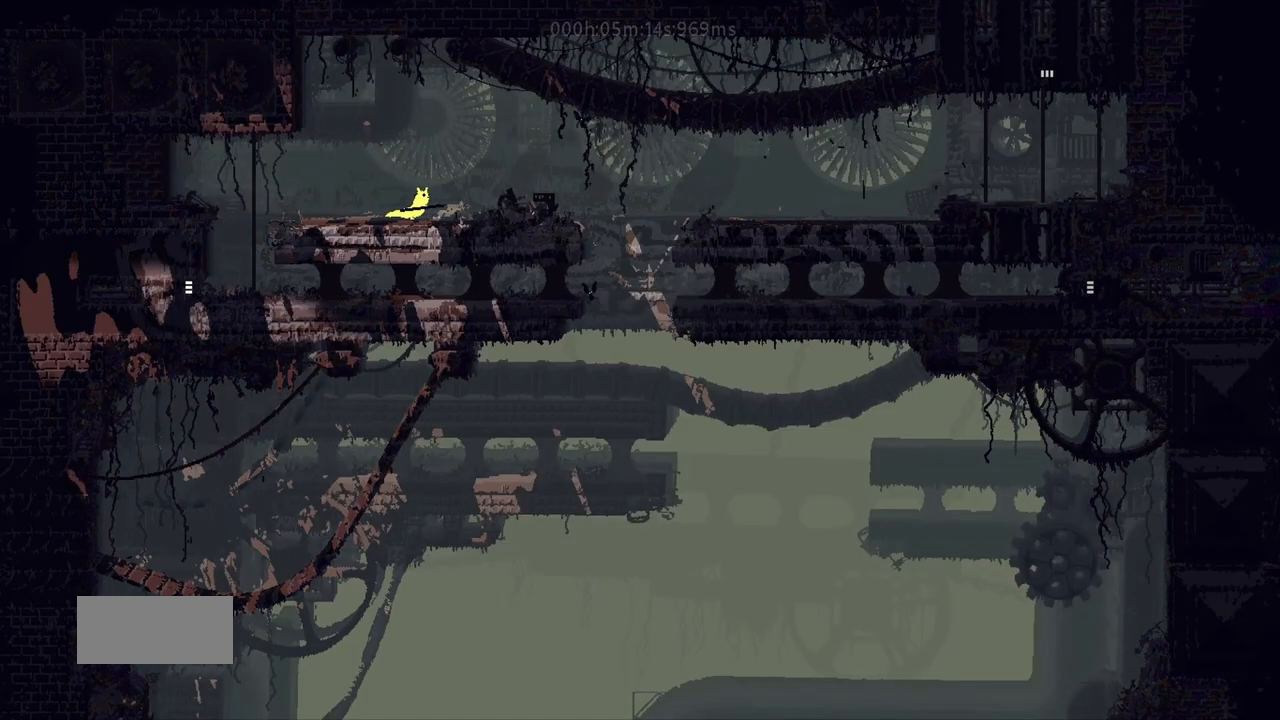
{"keys": ["j", "right"], "events": [[117, "g", "up"], [333, "j", "down"]]}
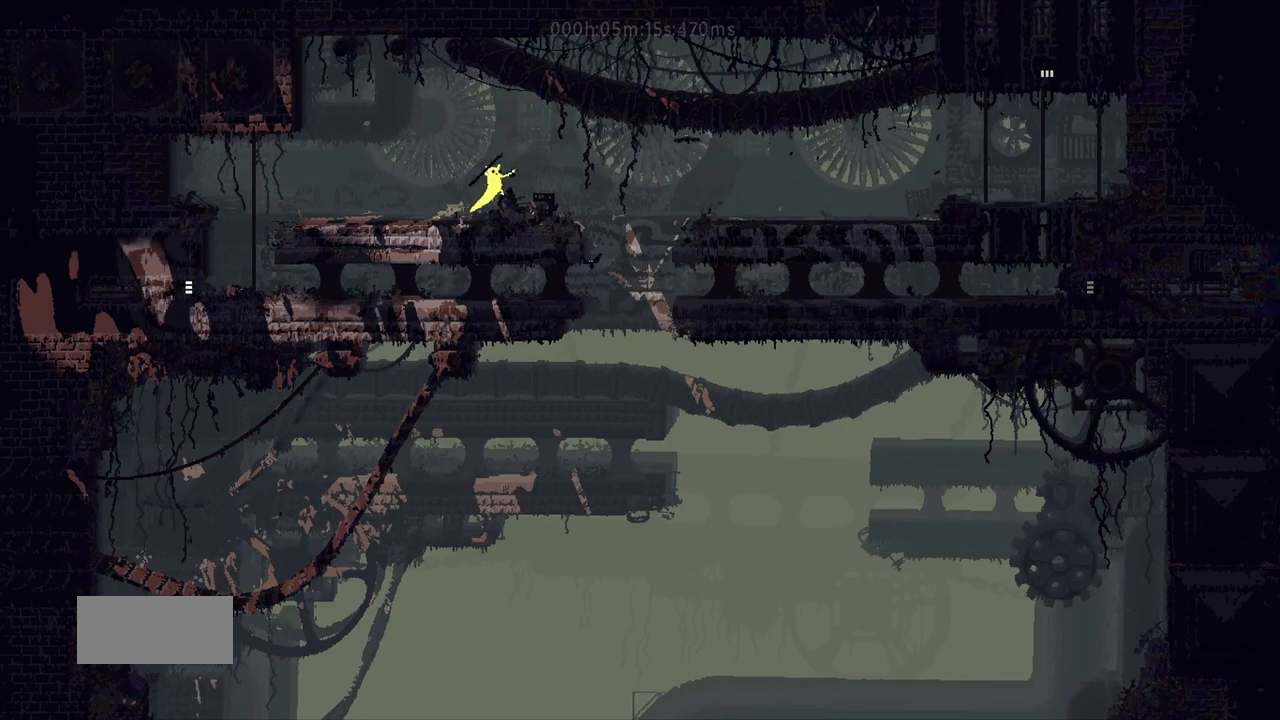
{"keys": ["j", "right", "up"], "events": [[33, "j", "up"], [383, "j", "down"], [467, "up", "down"]]}
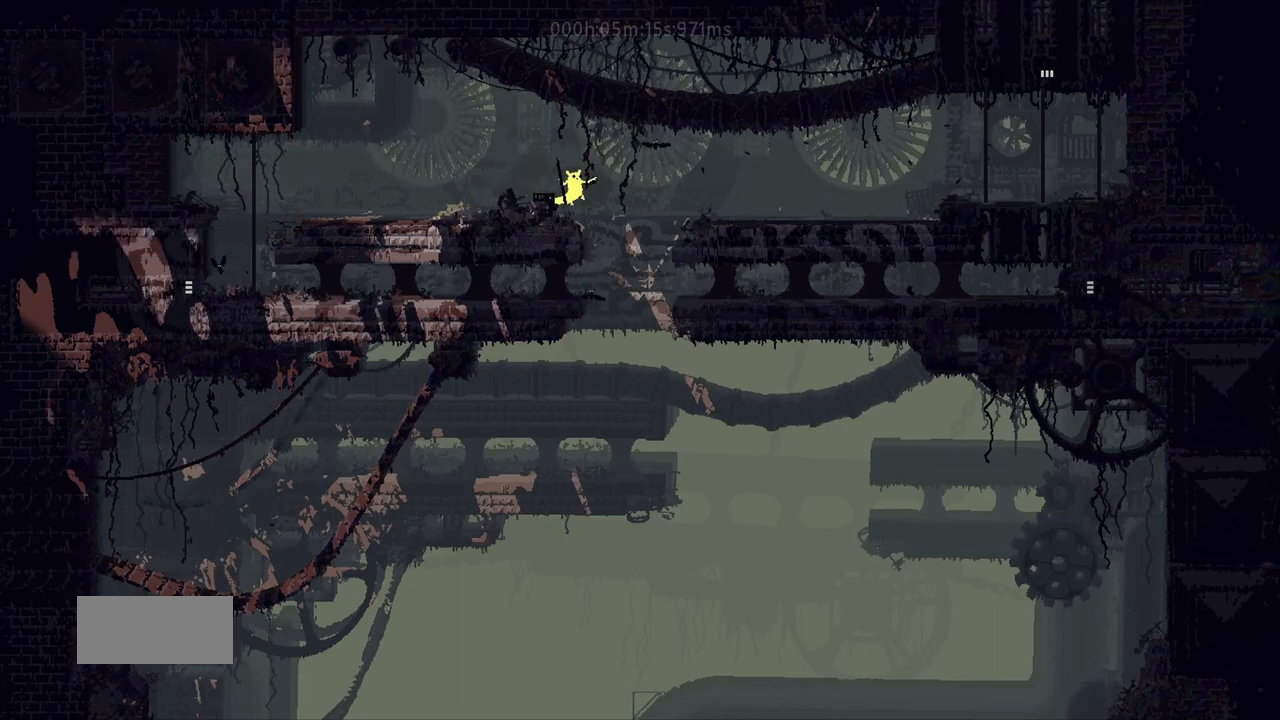
{"keys": ["right", "up"], "events": [[450, "j", "up"]]}
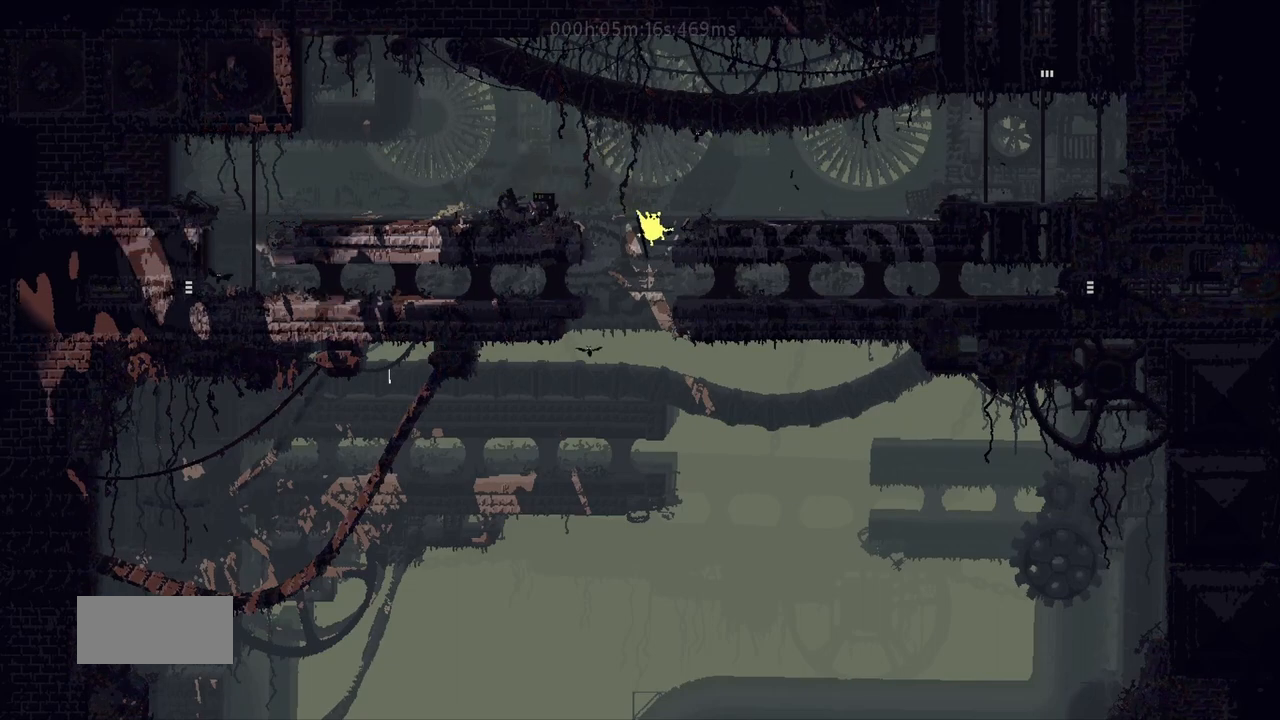
{"keys": ["right"], "events": [[500, "up", "up"]]}
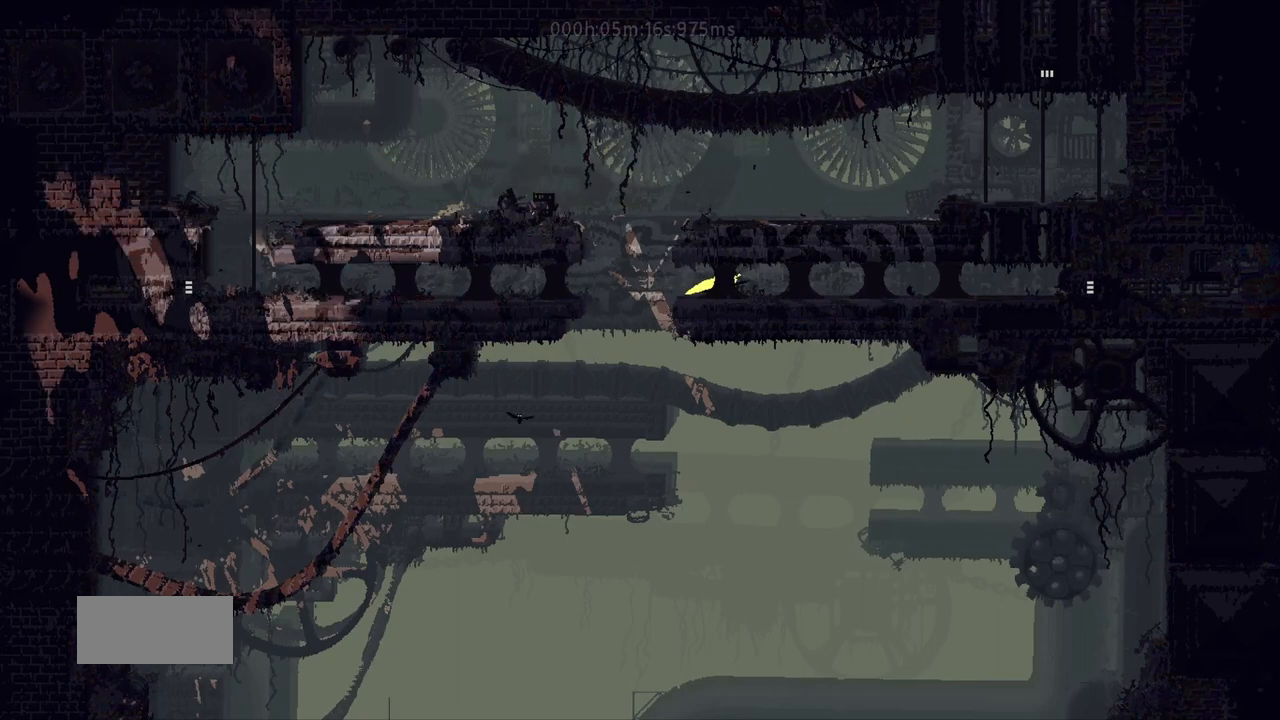
{"keys": ["down", "j", "right"], "events": [[500, "down", "down"], [500, "j", "down"]]}
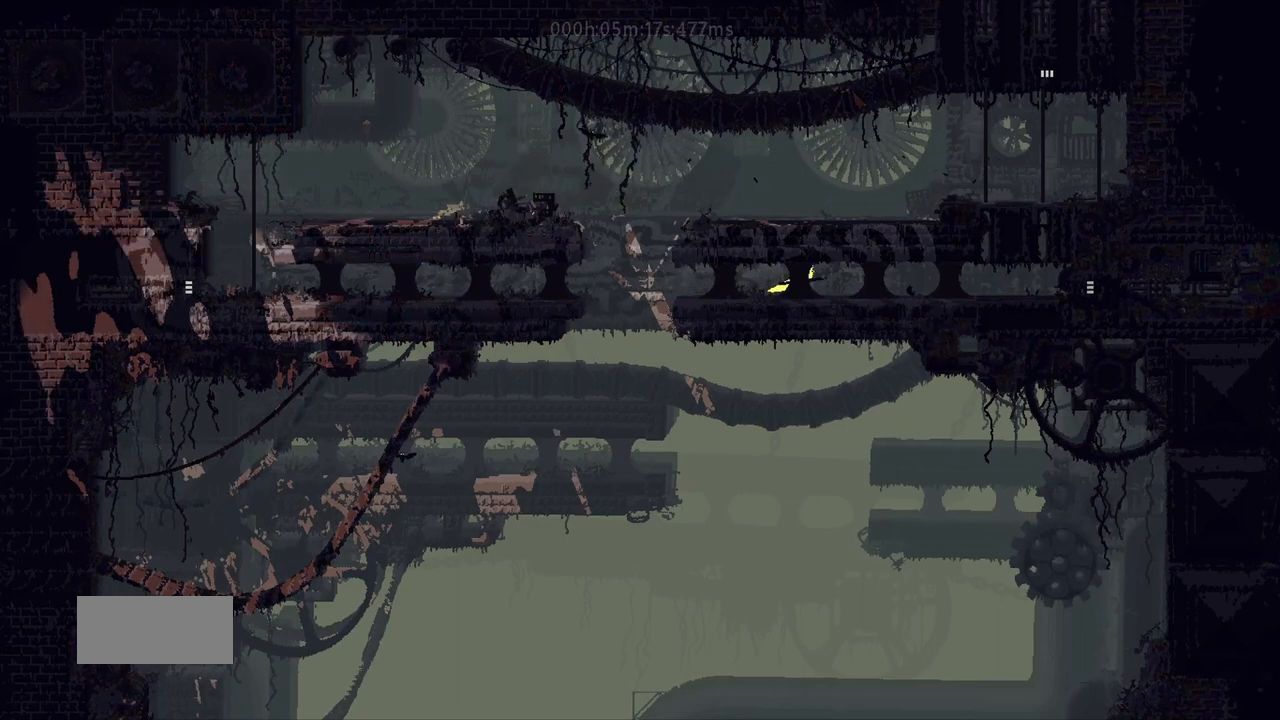
{"keys": ["right"], "events": [[150, "down", "up"], [150, "j", "up"], [183, "left", "down"], [183, "right", "up"], [250, "t", "down"], [283, "left", "up"], [300, "right", "down"], [367, "t", "up"]]}
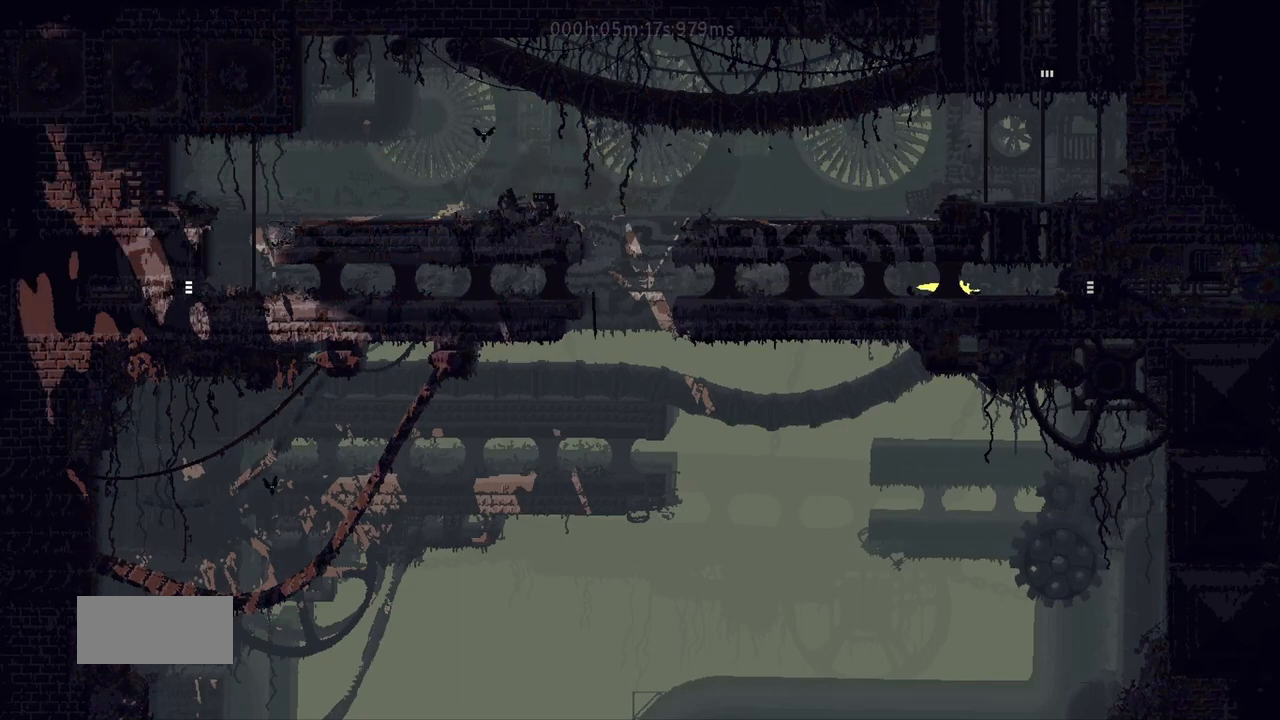
{"keys": ["right"], "events": []}
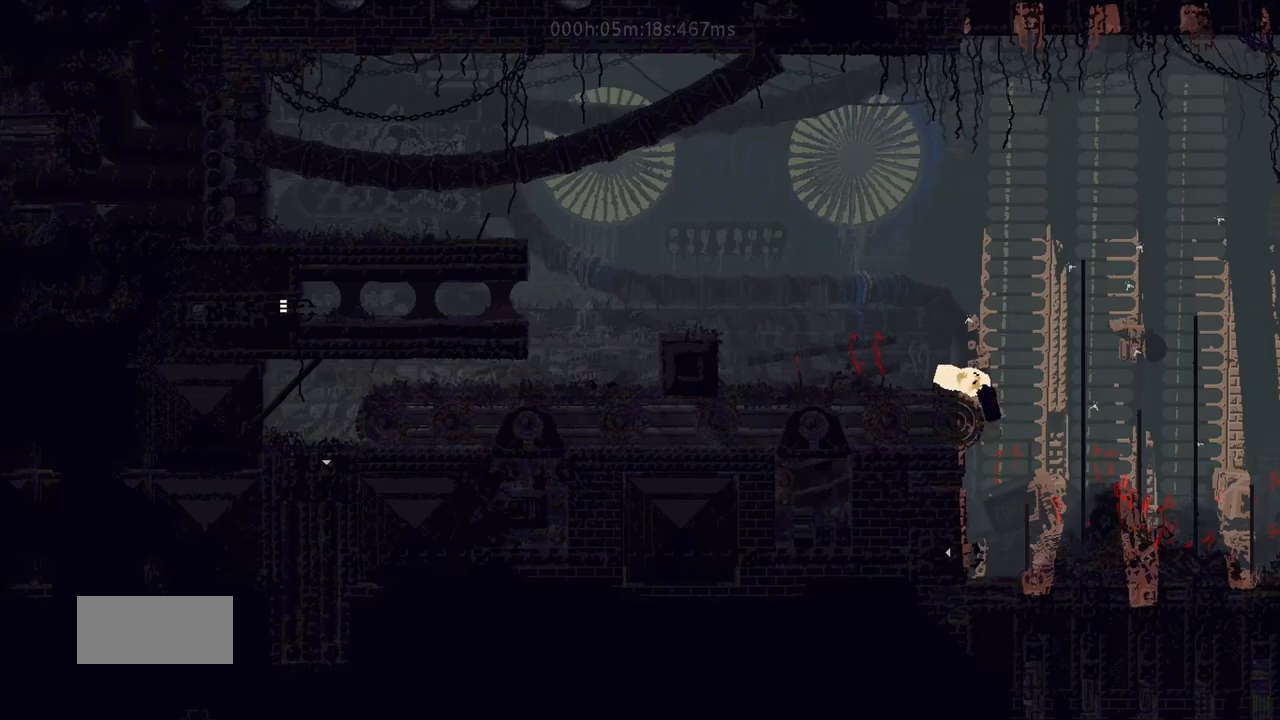
{"keys": ["j", "right", "up"], "events": [[217, "j", "down"], [333, "j", "up"], [383, "j", "down"], [383, "up", "down"]]}
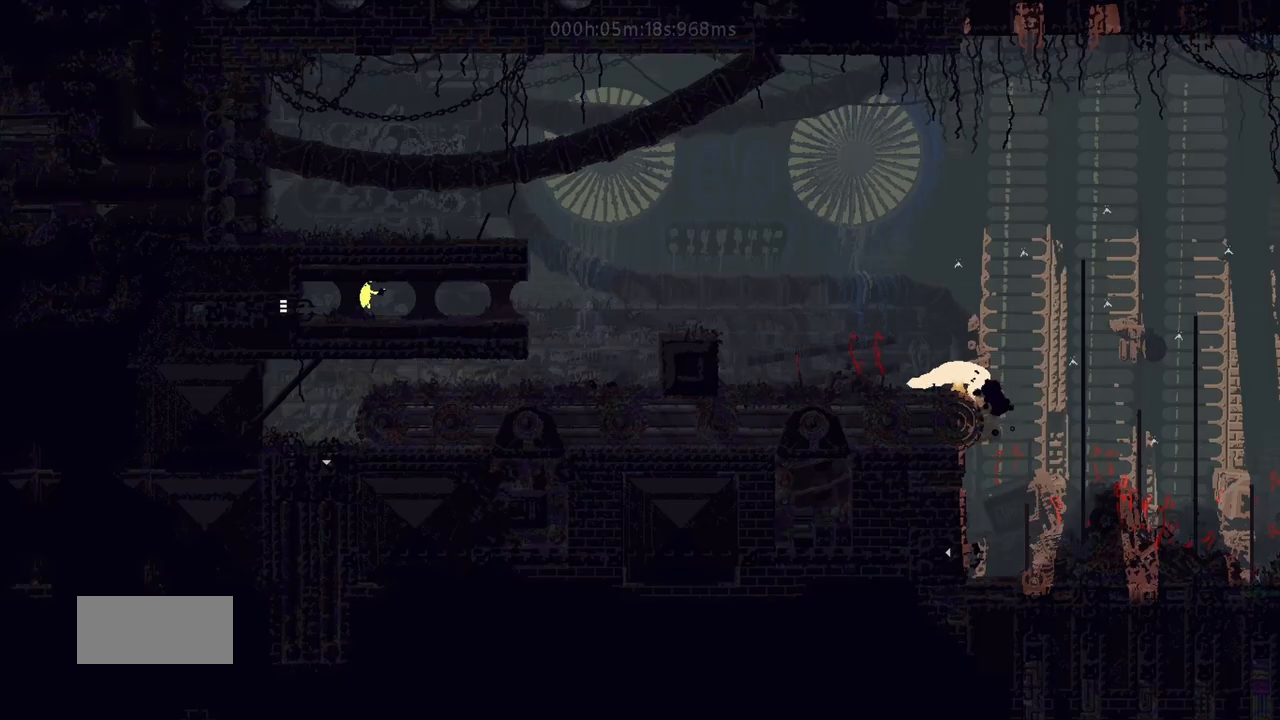
{"keys": ["right"], "events": [[33, "j", "up"], [33, "up", "up"], [283, "up", "down"], [383, "up", "up"]]}
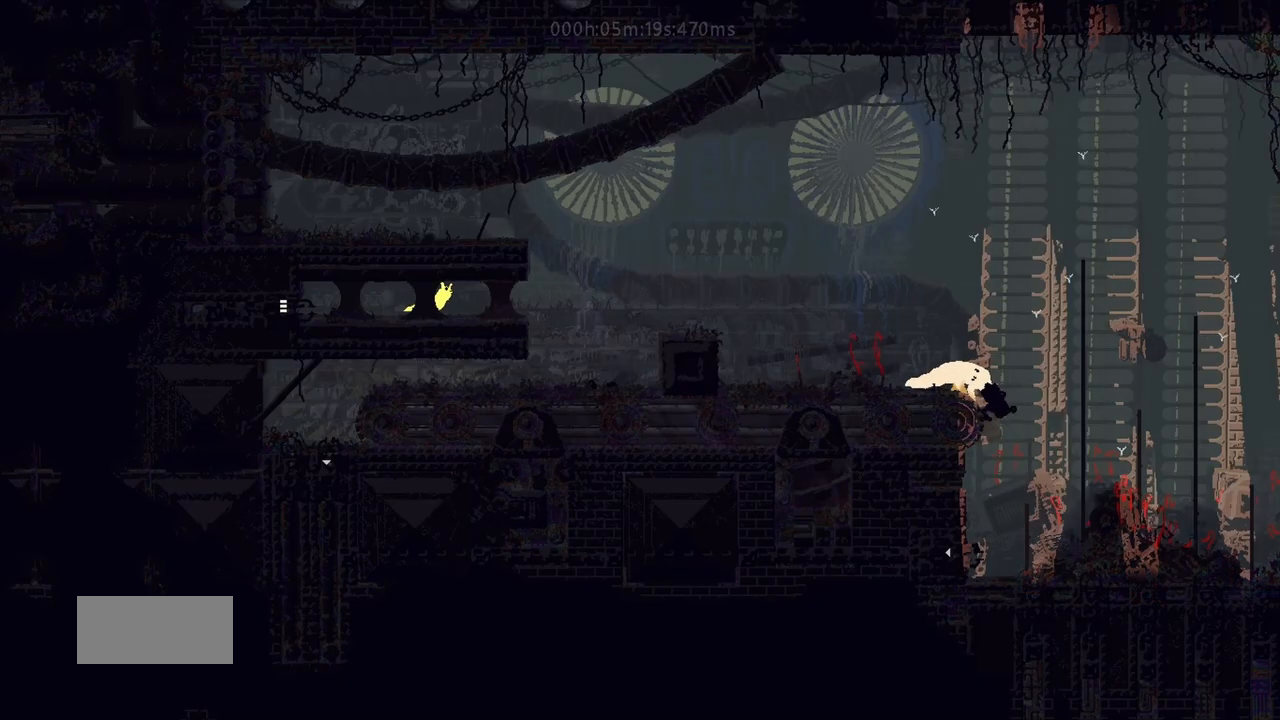
{"keys": ["j", "right"], "events": [[450, "j", "down"]]}